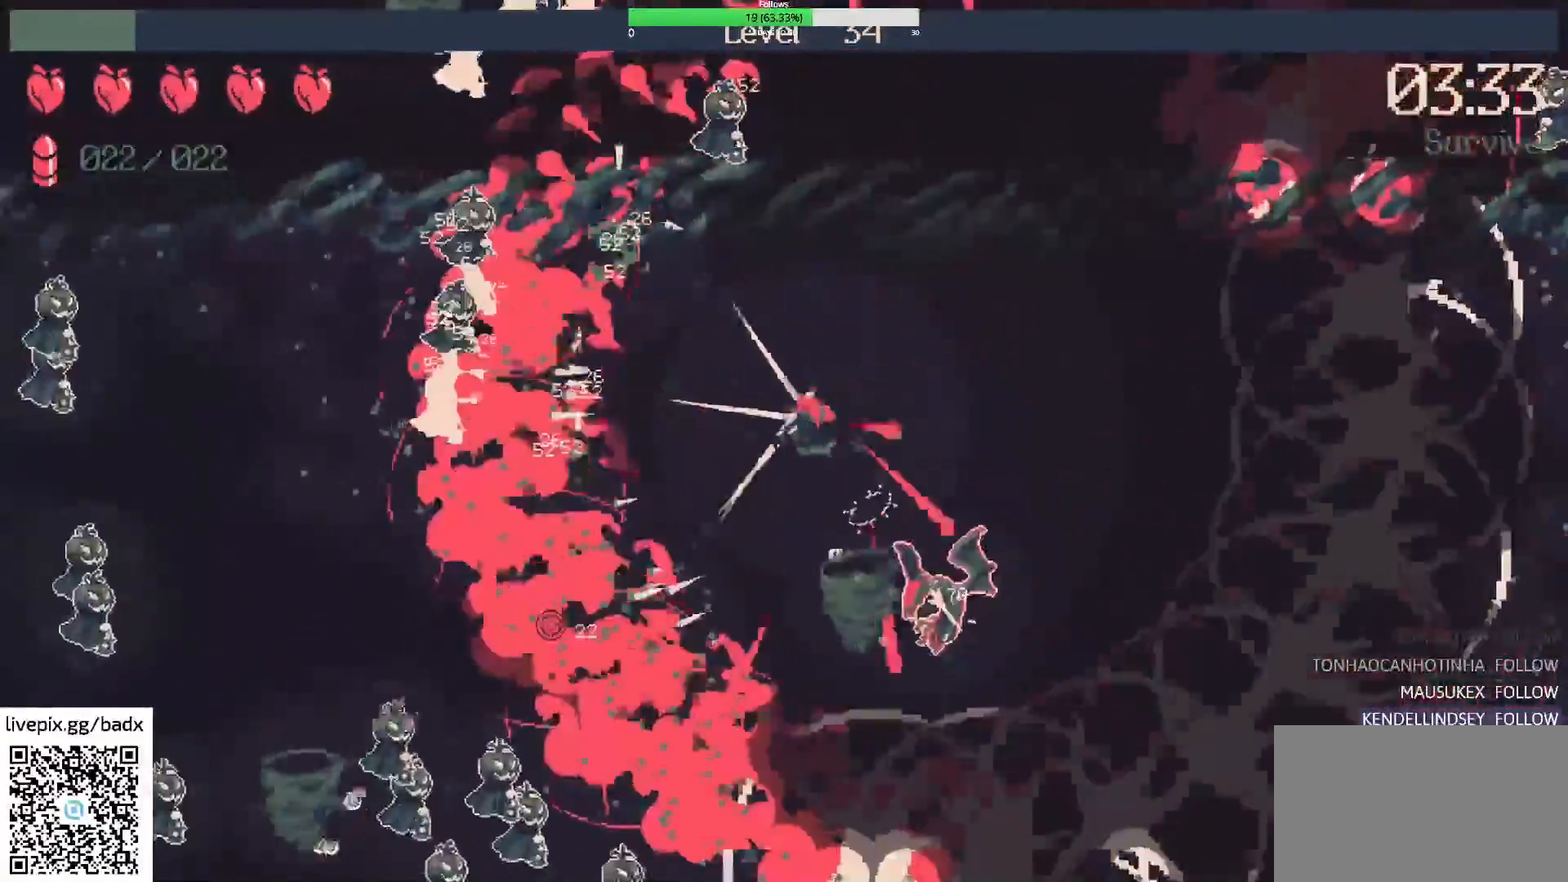
Gameplay with keyboard and mouse; each line is a JSON object with the keys and mouse buttons held at the frame after it. "events" lists presses ("down") and releases ("up") of "1", "2", "3", "4", "5", "a", "alt", "c", "ctrl", "d", "e", "f", "g", "q", "s", "shift", "space", "tab", "v", "w", "x", "mouse_left", "mouse_wheel", "mouse_right", "mouse_mb4" and "mouse_mb5" between this image and that frame as [ms after this image, input, new state], when the widget could be followed in between. "mouse_left", "mouse_wheel", "mouse_right", "mouse_mb4", "mouse_mb5" = the "left", "wheel", "right", "mb4", "mb5" buttons of the "mouse" list. No other keys are recorded. "wheel" means that the mouse wheel is clicked or scrolled. Mouse movement is not recorded.
{"keys": [], "mouse": ["right"], "events": [[33, "a", "up"], [83, "s", "down"], [167, "a", "down"], [367, "s", "up"], [400, "mouse_right", "down"], [500, "a", "up"]]}
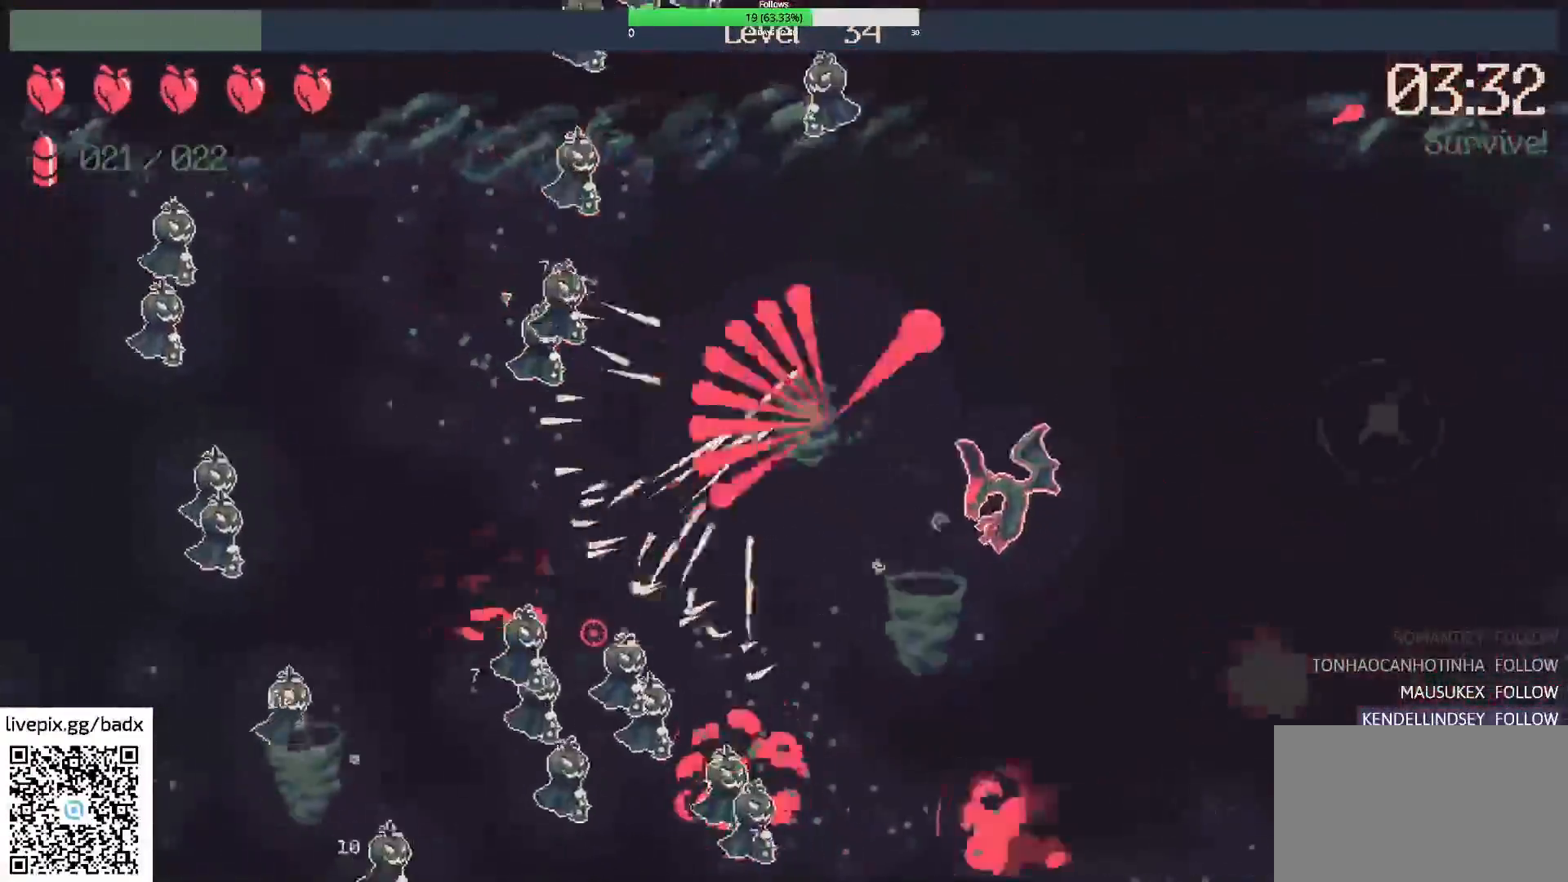
{"keys": [], "mouse": [], "events": [[100, "mouse_right", "up"], [133, "a", "down"], [233, "mouse_right", "down"], [333, "mouse_right", "up"], [433, "a", "up"]]}
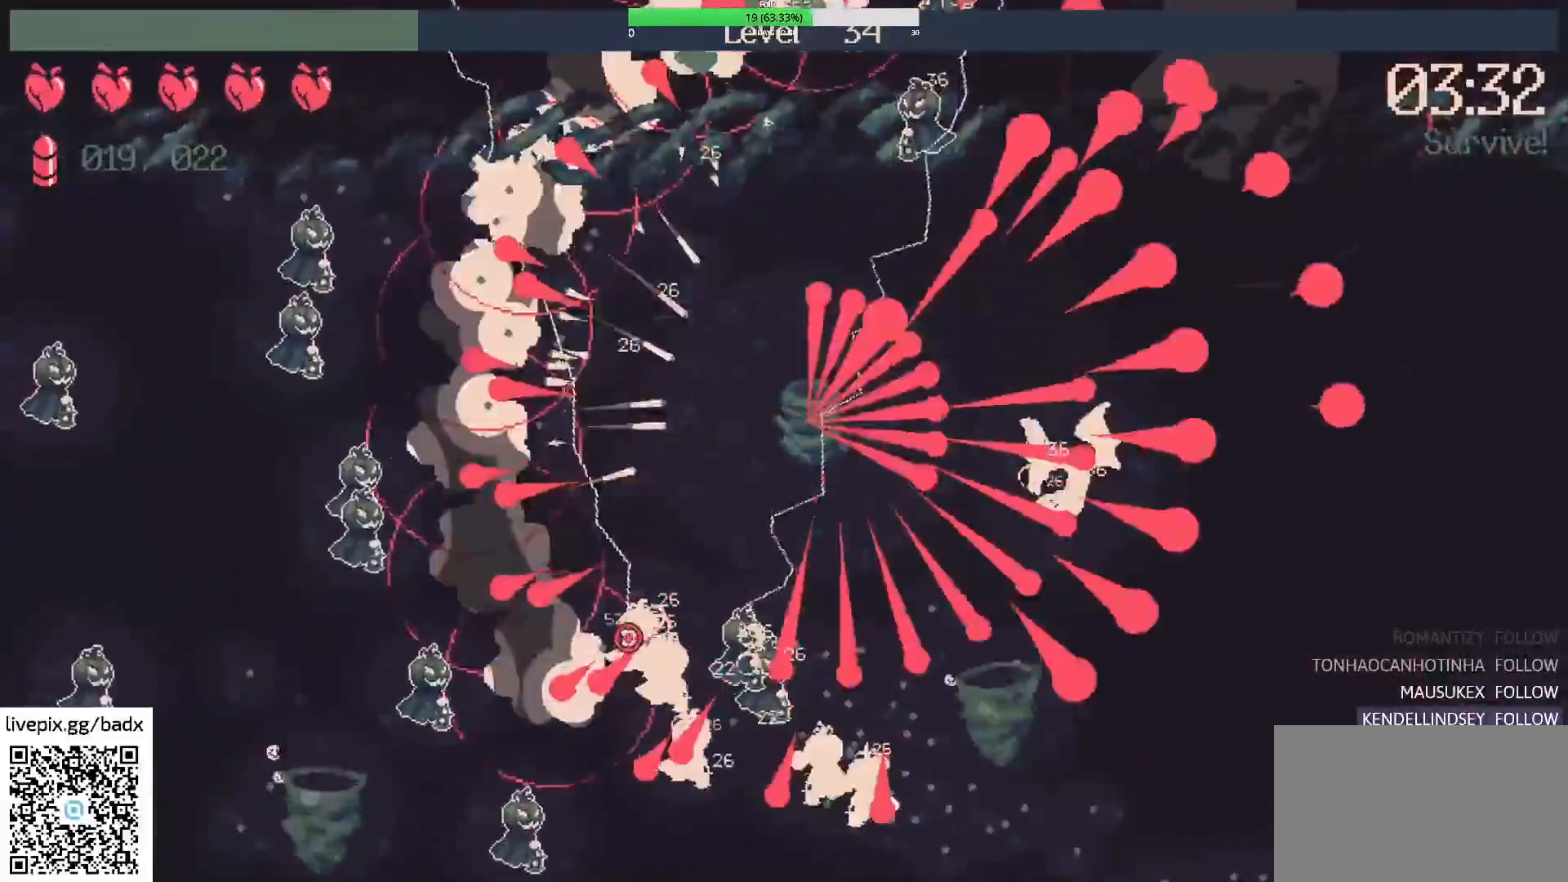
{"keys": [], "mouse": [], "events": [[167, "a", "down"], [450, "a", "up"]]}
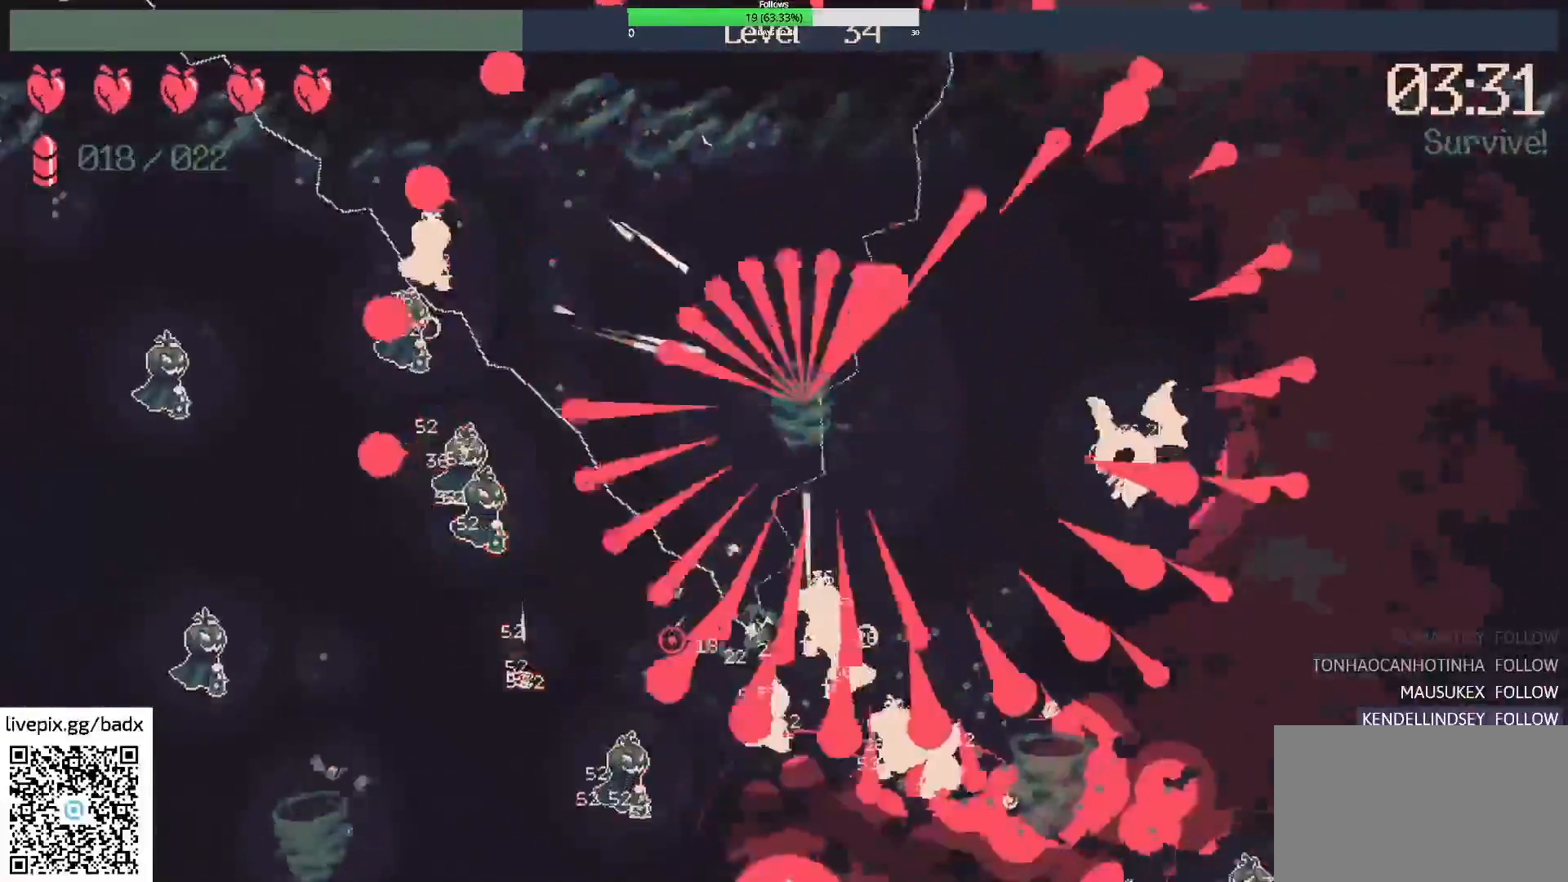
{"keys": [], "mouse": [], "events": [[267, "a", "down"], [450, "a", "up"]]}
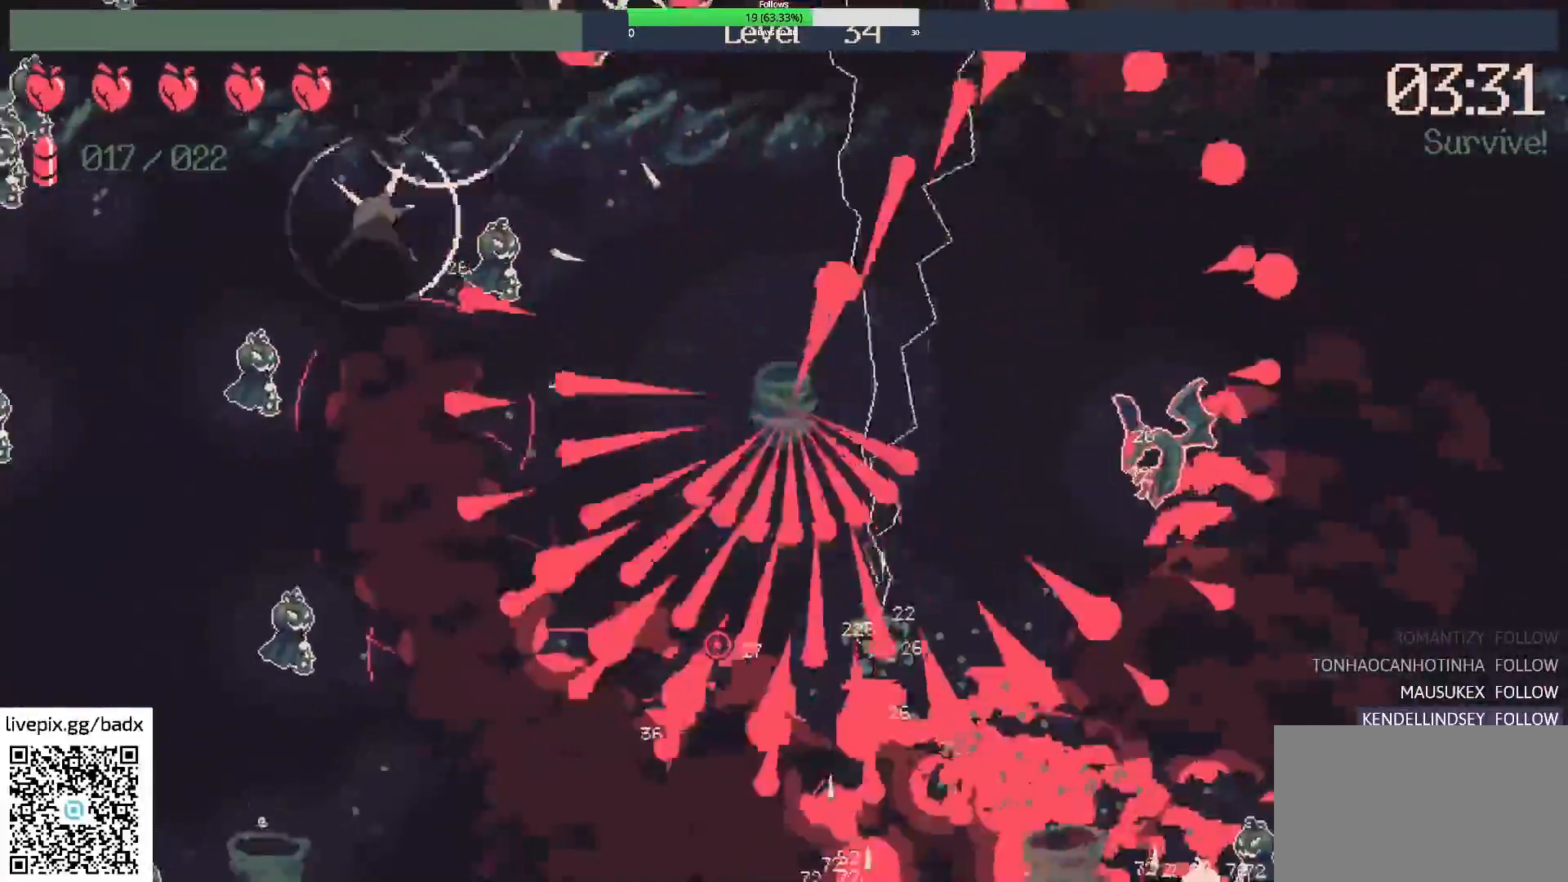
{"keys": ["s"], "mouse": [], "events": [[150, "a", "down"], [333, "s", "down"], [383, "a", "up"]]}
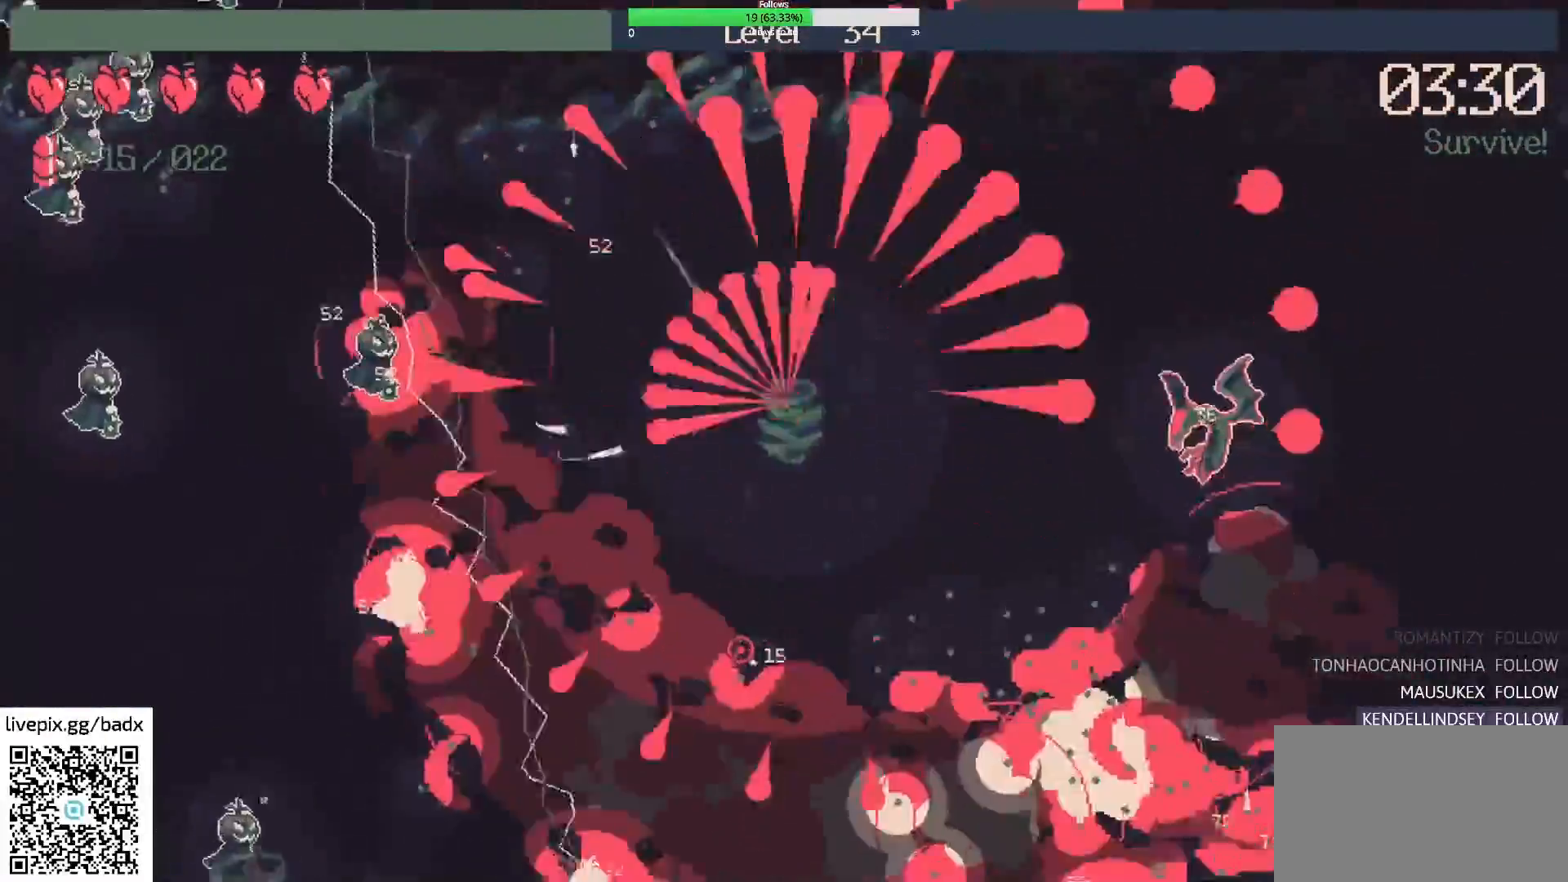
{"keys": [], "mouse": [], "events": [[250, "a", "down"], [300, "a", "up"], [350, "s", "up"]]}
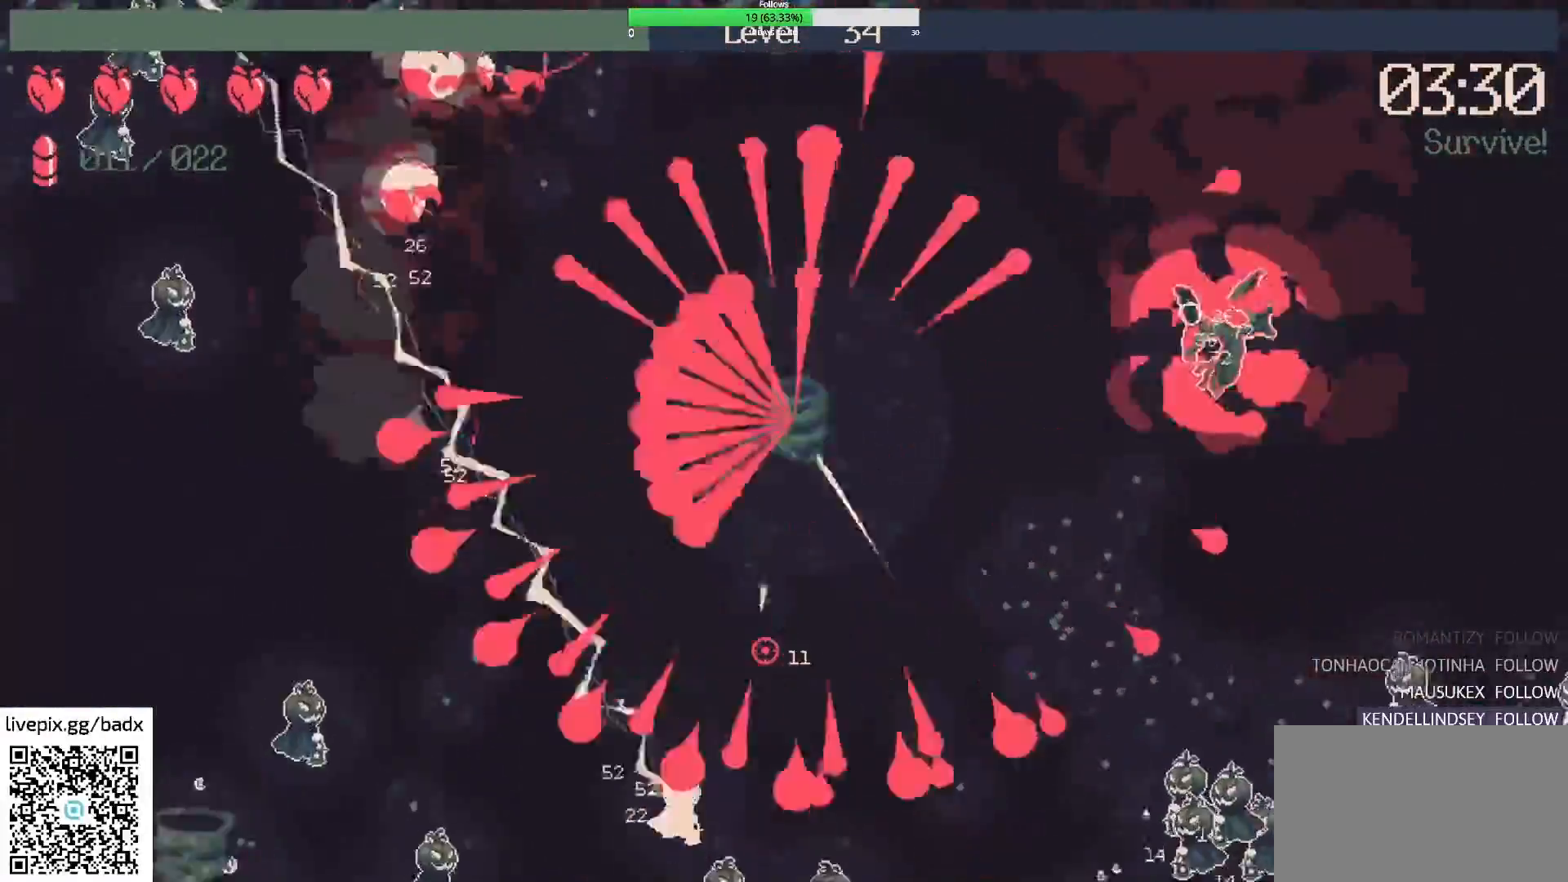
{"keys": [], "mouse": [], "events": [[183, "s", "down"], [267, "d", "down"], [317, "s", "up"], [417, "d", "up"]]}
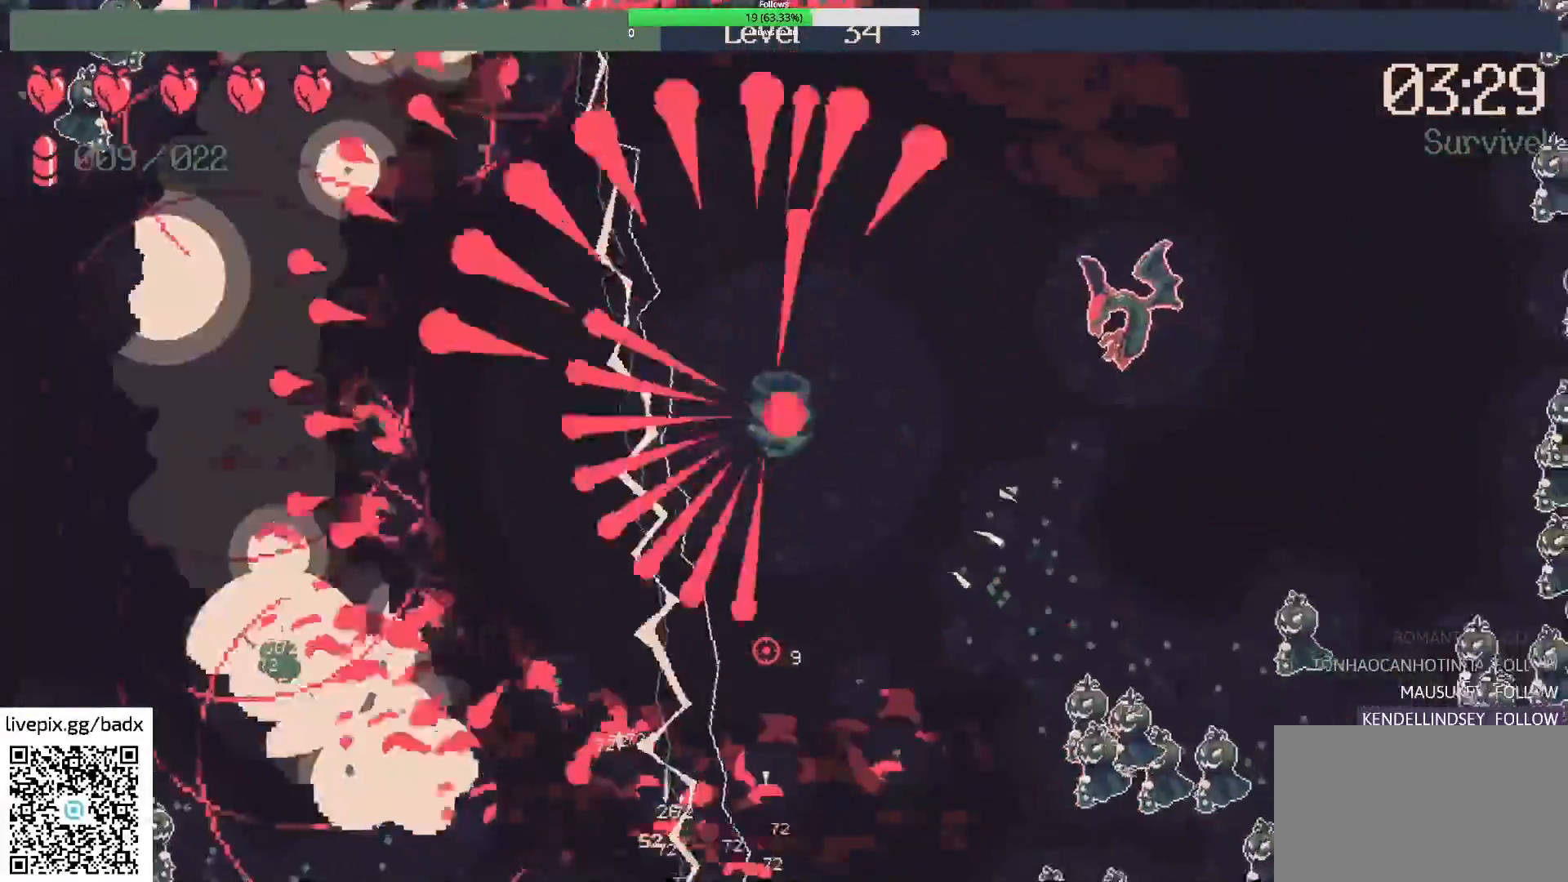
{"keys": [], "mouse": [], "events": [[100, "s", "down"], [283, "s", "up"]]}
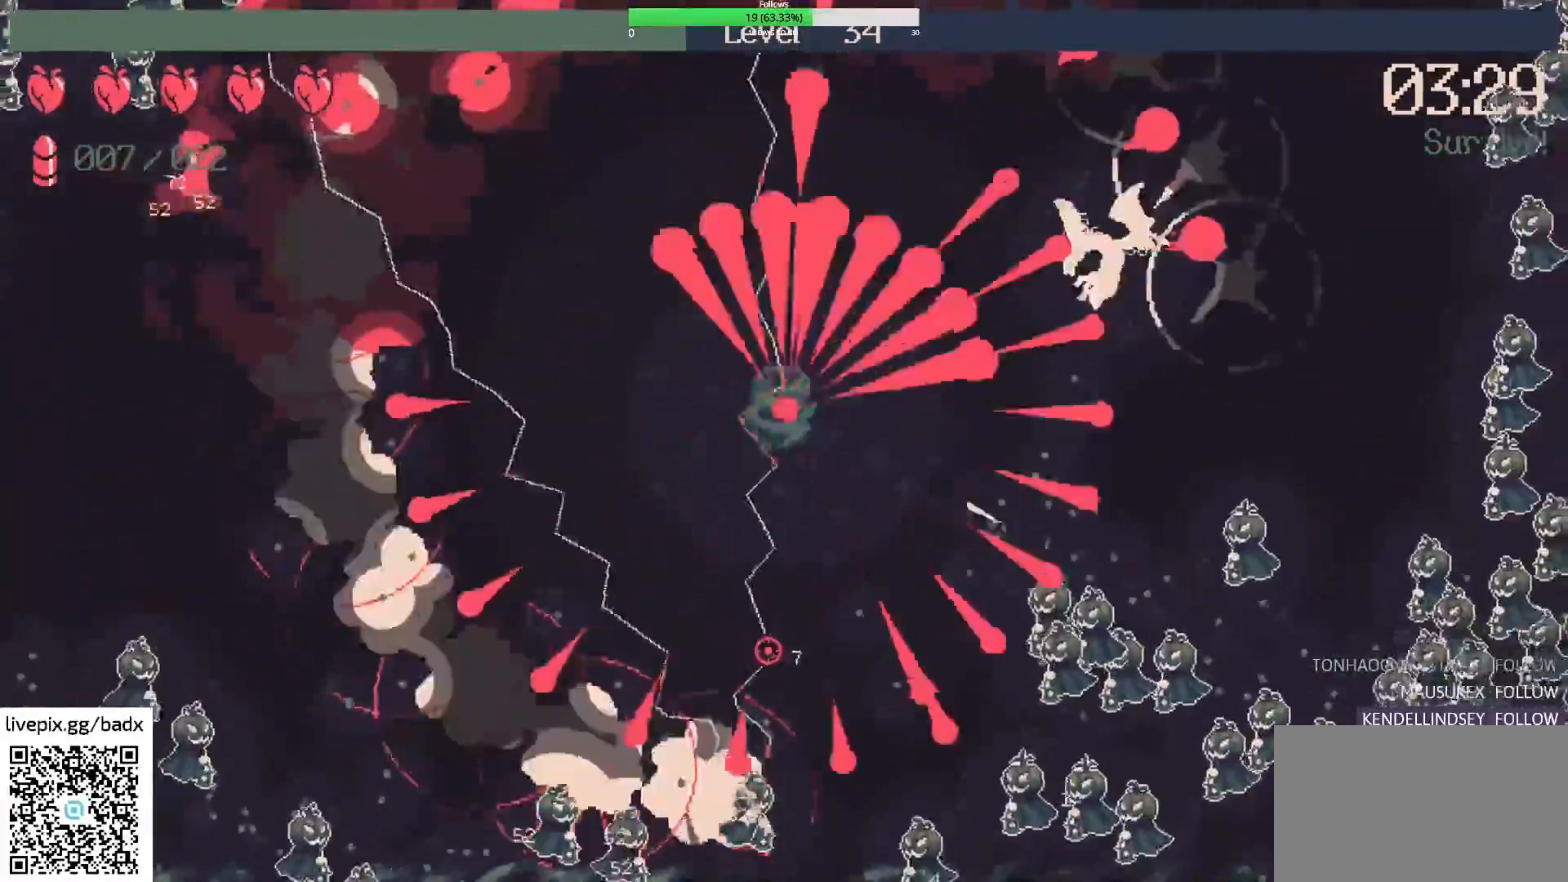
{"keys": ["s"], "mouse": [], "events": [[150, "mouse_right", "down"], [350, "mouse_right", "up"], [350, "s", "down"]]}
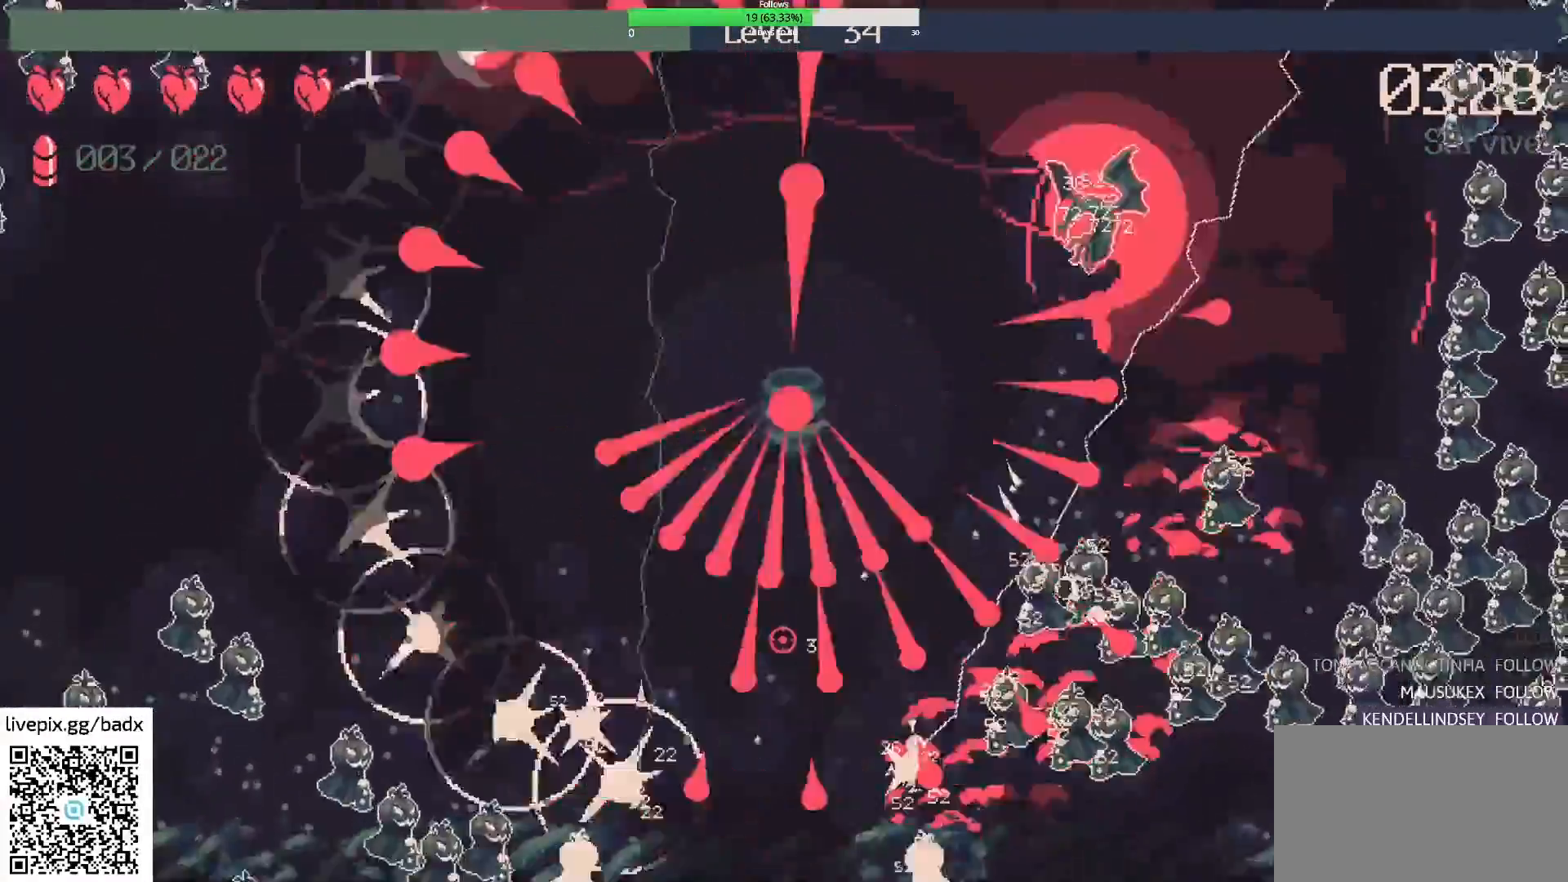
{"keys": [], "mouse": [], "events": [[33, "s", "up"], [217, "s", "down"], [317, "mouse_right", "down"], [417, "s", "up"], [500, "mouse_right", "up"]]}
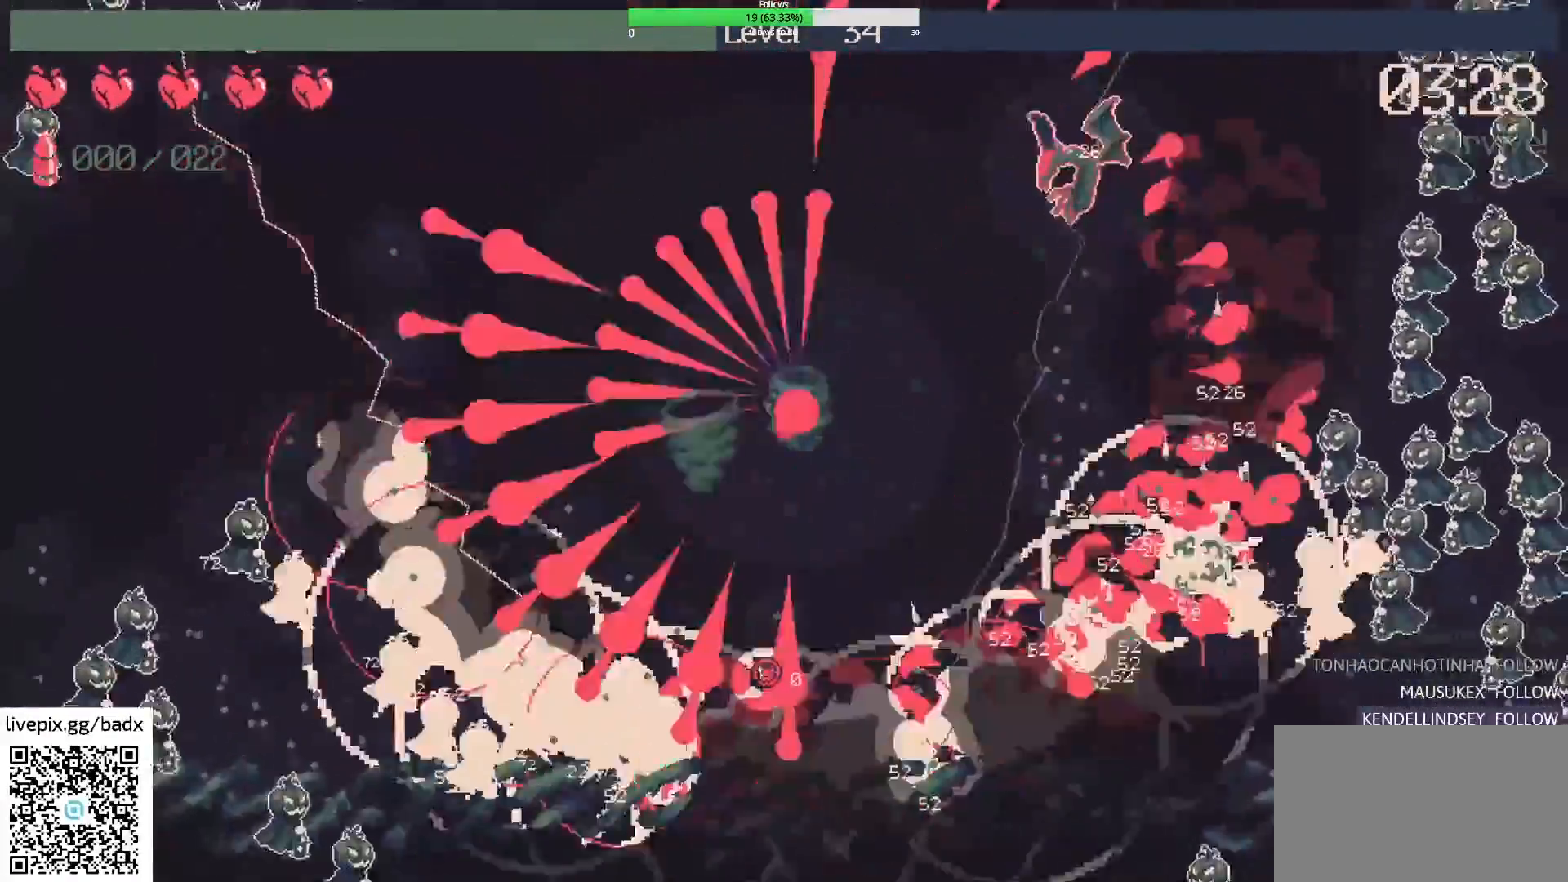
{"keys": [], "mouse": [], "events": [[283, "s", "down"], [417, "s", "up"]]}
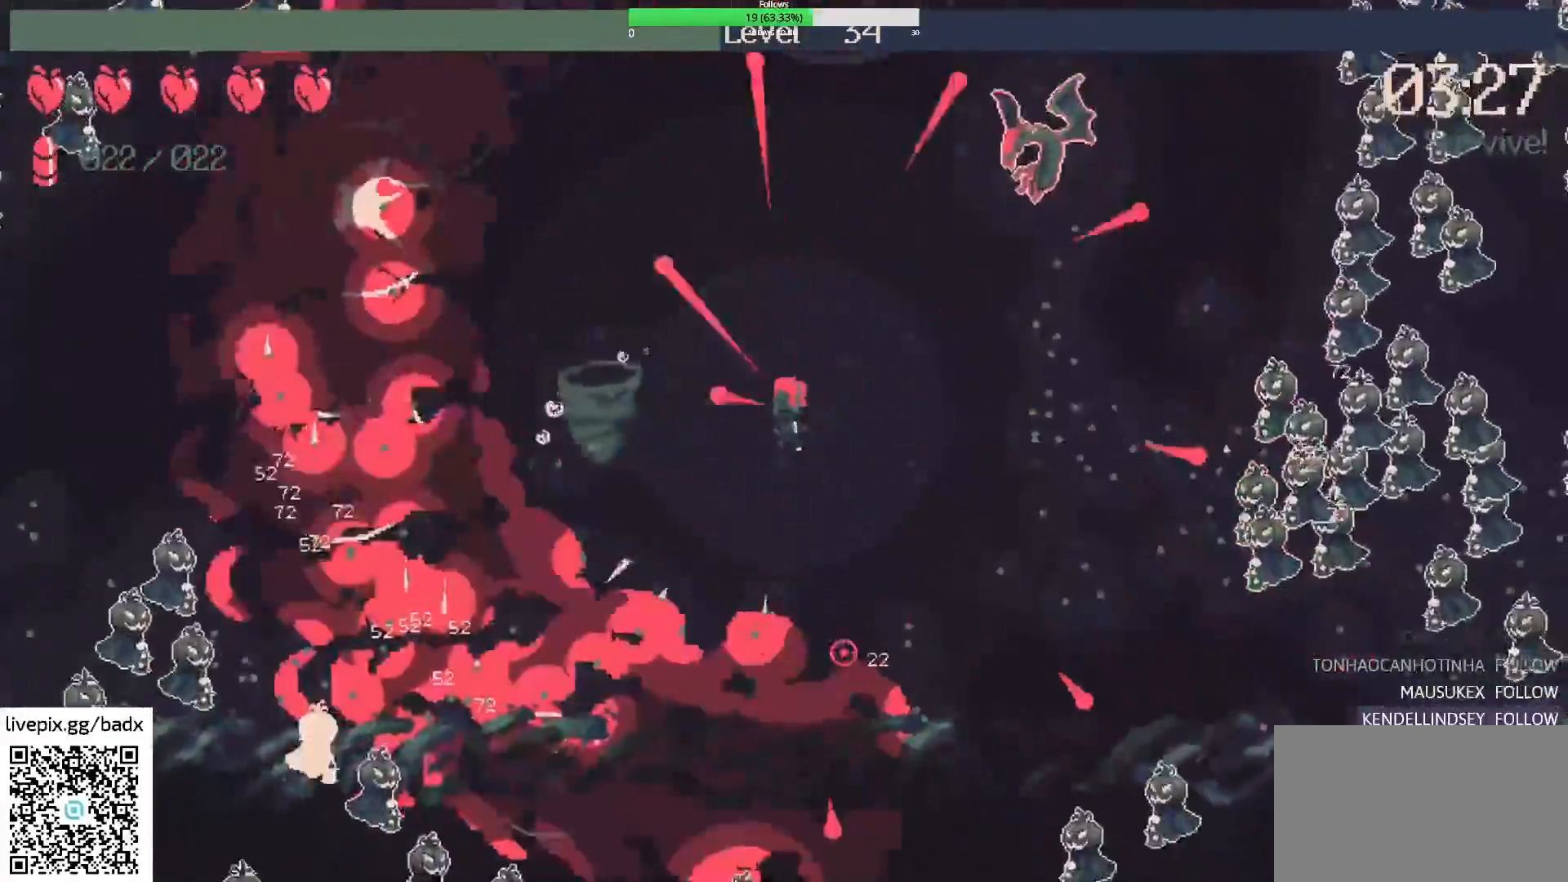
{"keys": ["s"], "mouse": [], "events": [[67, "mouse_right", "down"], [200, "mouse_right", "up"], [483, "s", "down"]]}
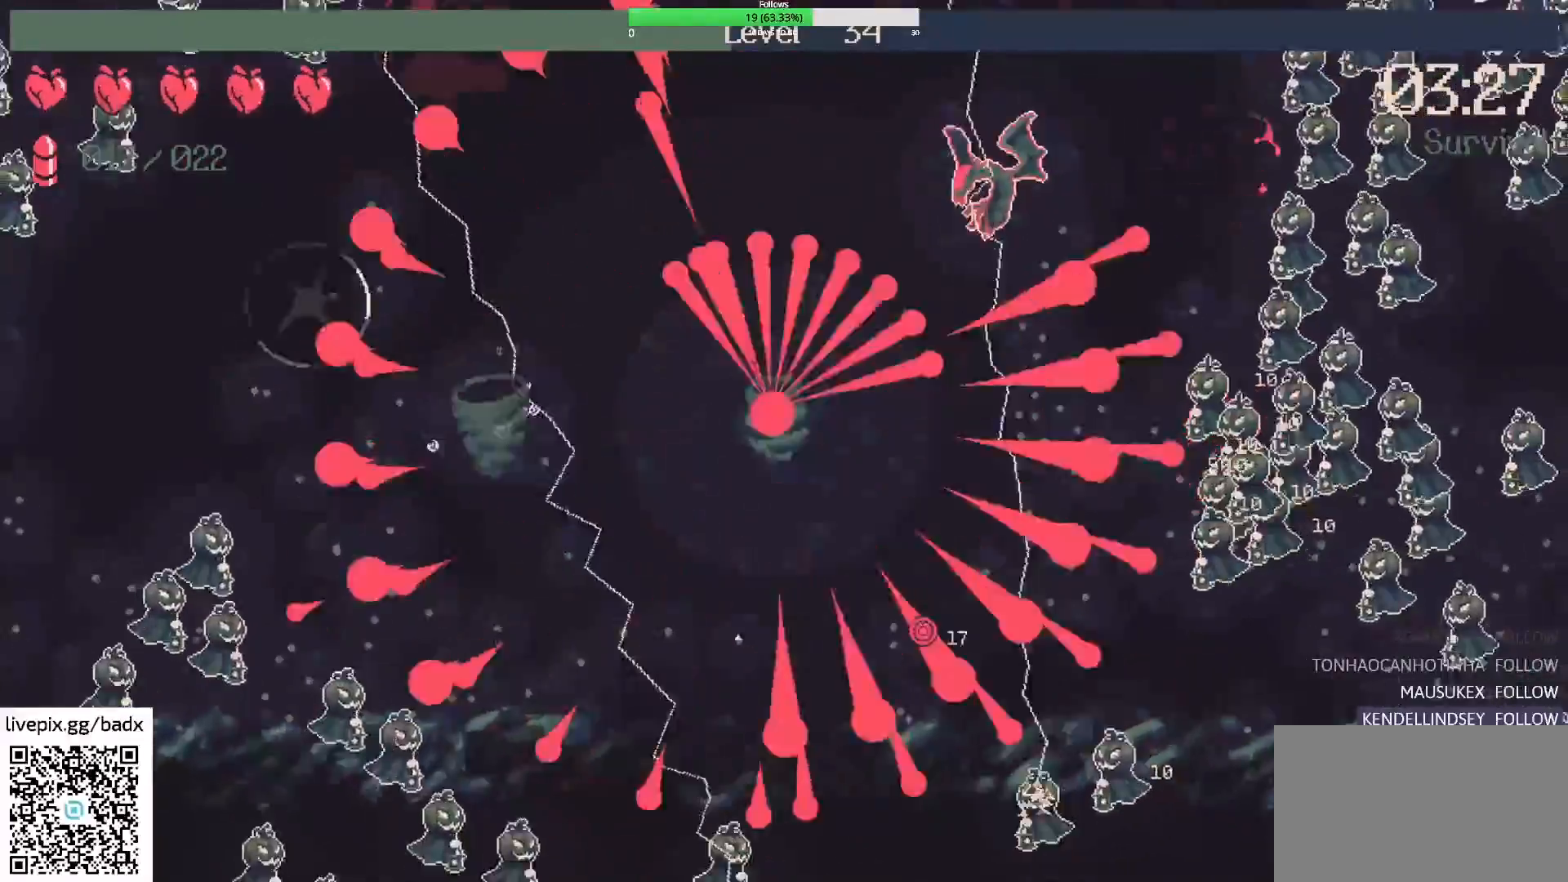
{"keys": ["d", "s"], "mouse": [], "events": [[33, "d", "down"], [133, "s", "up"], [183, "d", "up"], [367, "s", "down"], [467, "d", "down"]]}
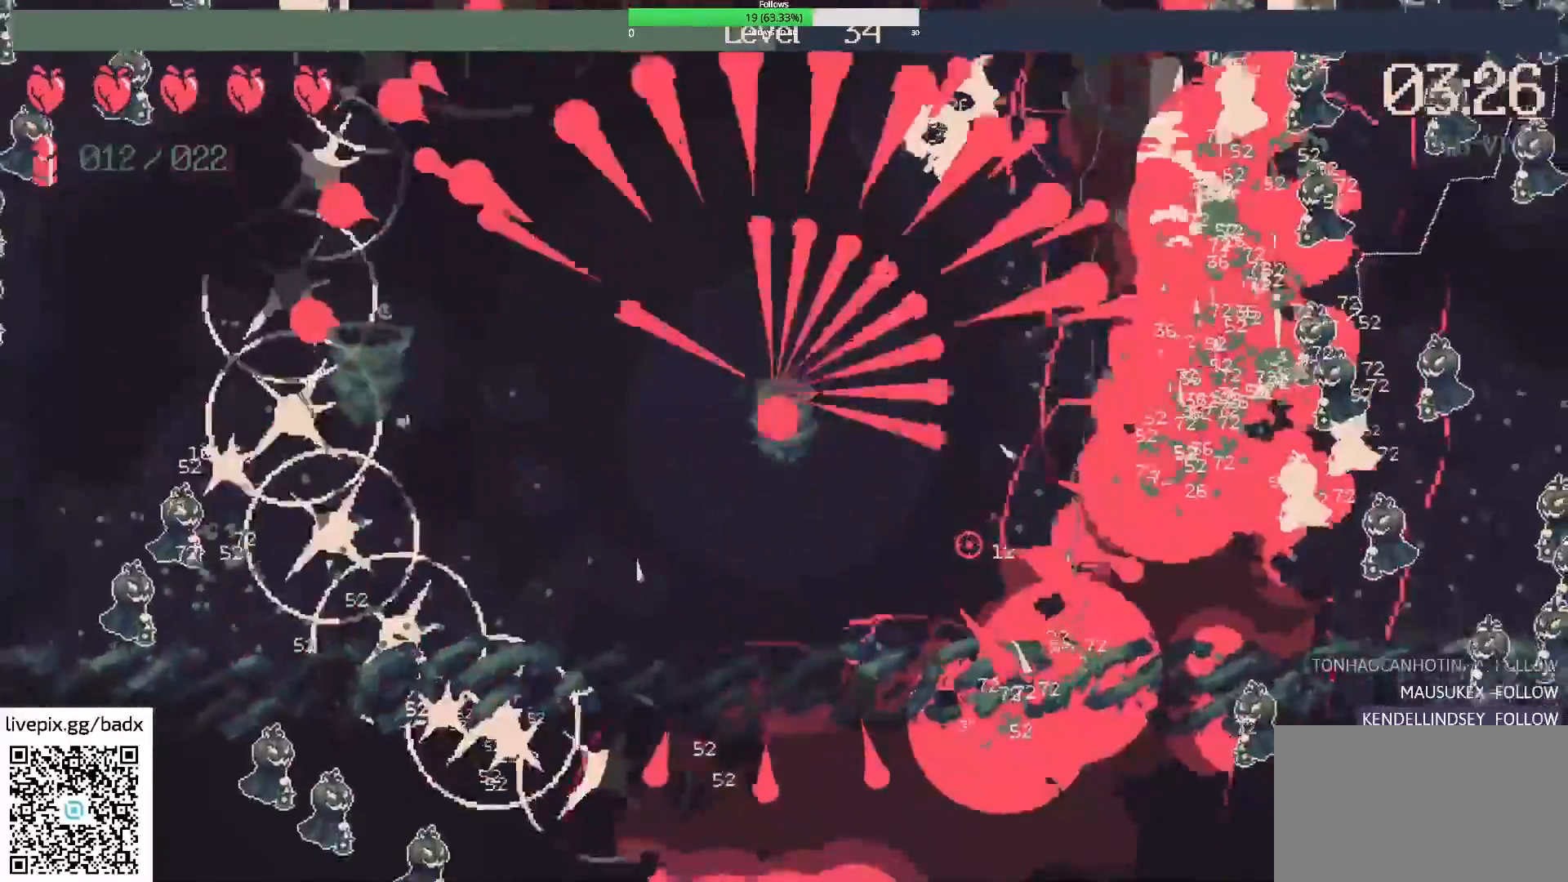
{"keys": ["d"], "mouse": [], "events": [[100, "s", "up"], [183, "d", "up"], [333, "d", "down"]]}
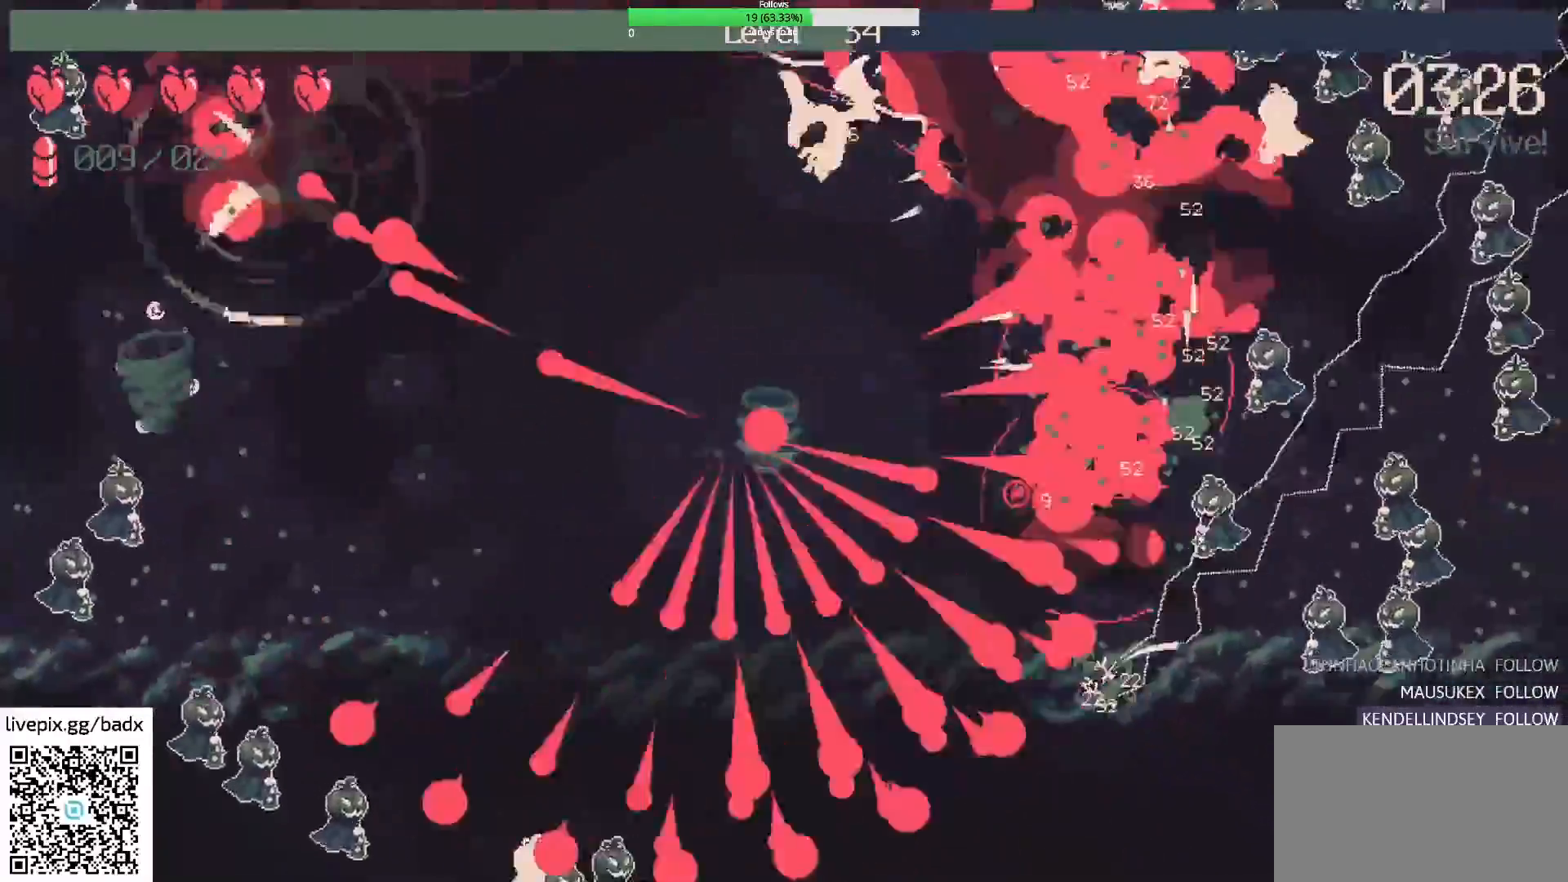
{"keys": ["a"], "mouse": [], "events": [[167, "d", "up"], [483, "a", "down"]]}
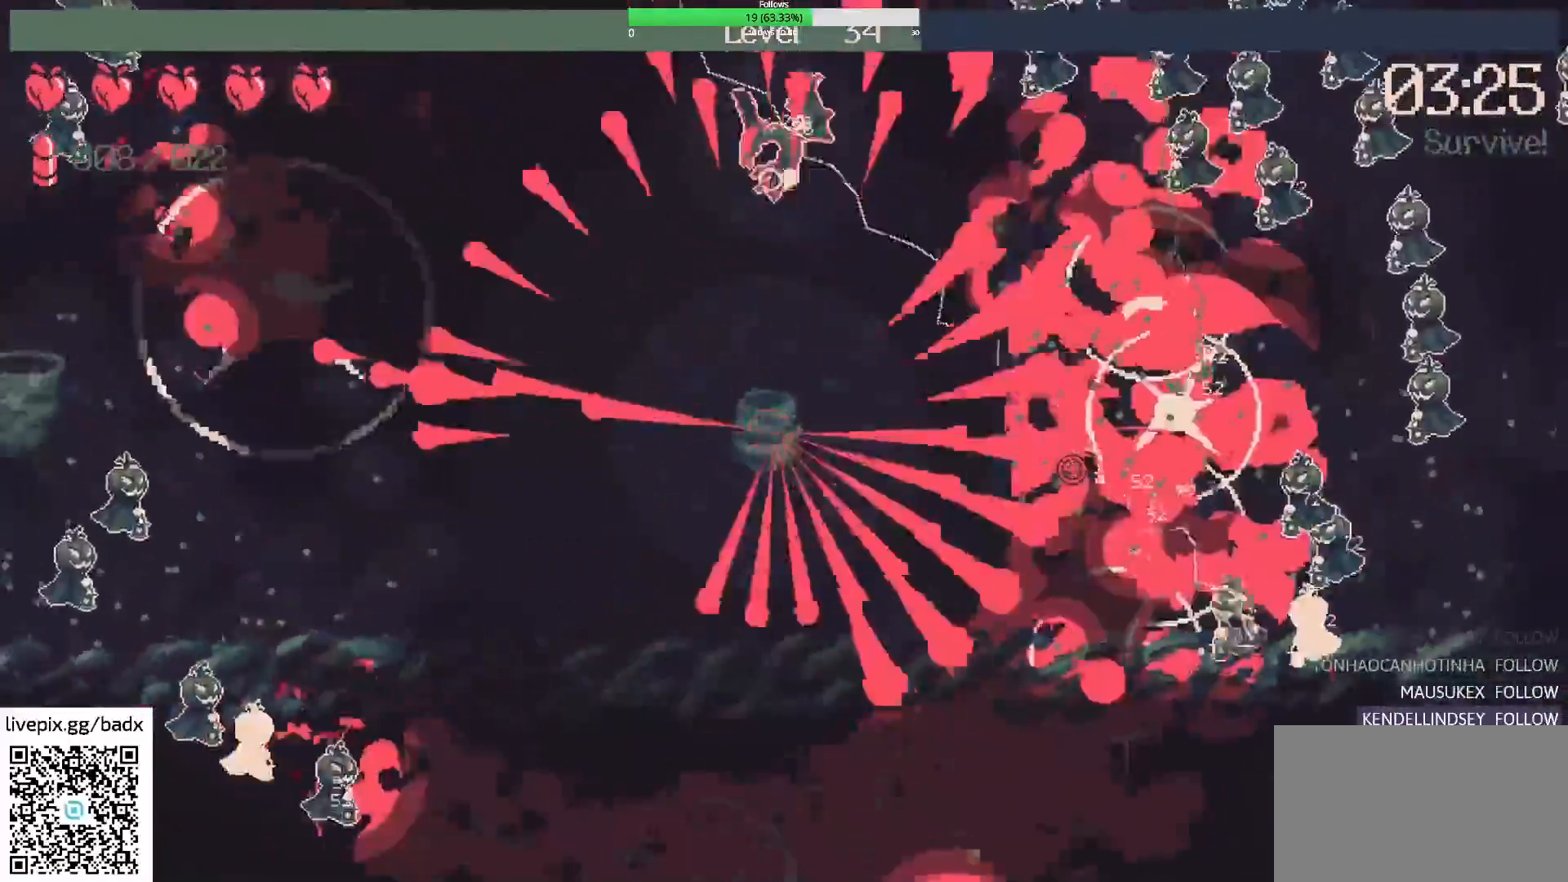
{"keys": [], "mouse": [], "events": [[83, "a", "up"], [133, "d", "down"], [317, "d", "up"]]}
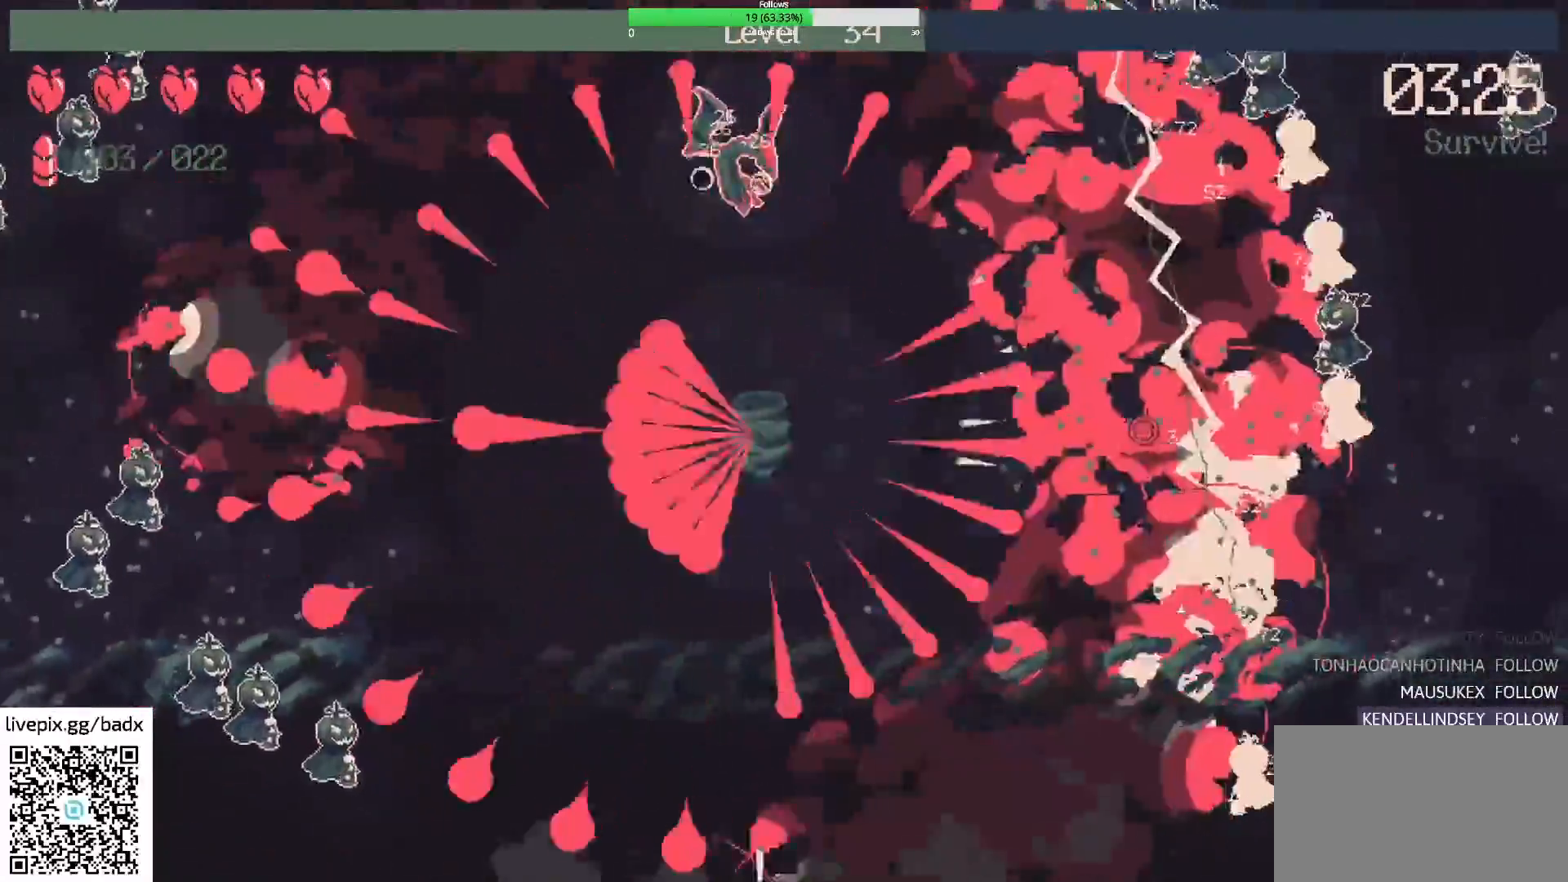
{"keys": ["d"], "mouse": [], "events": [[150, "d", "down"], [333, "d", "up"], [483, "d", "down"]]}
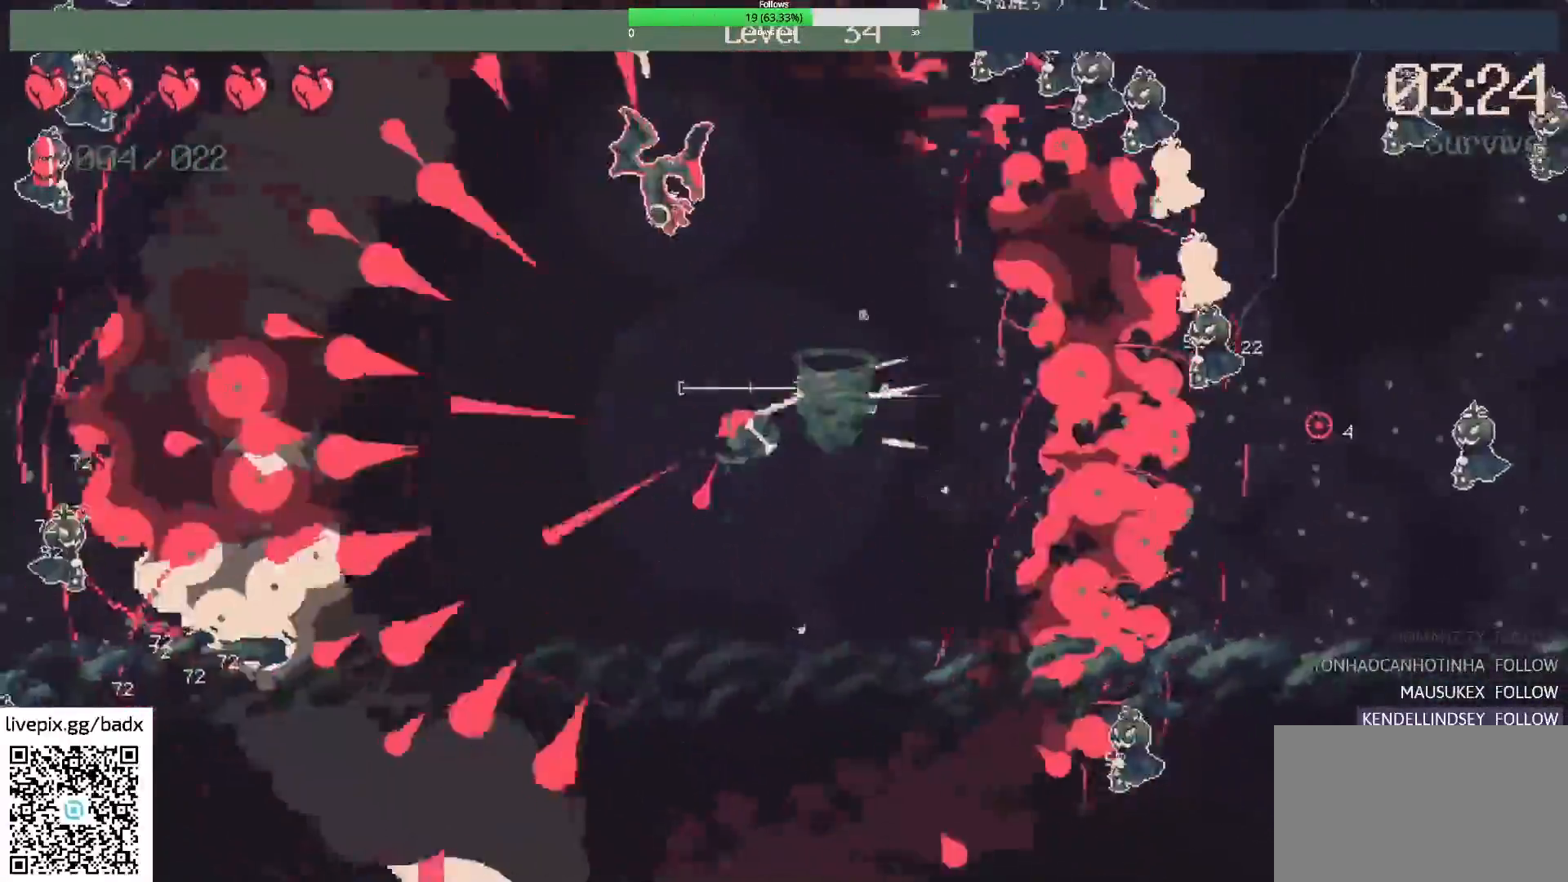
{"keys": ["d"], "mouse": ["right"], "events": [[200, "d", "up"], [433, "d", "down"], [433, "mouse_right", "down"]]}
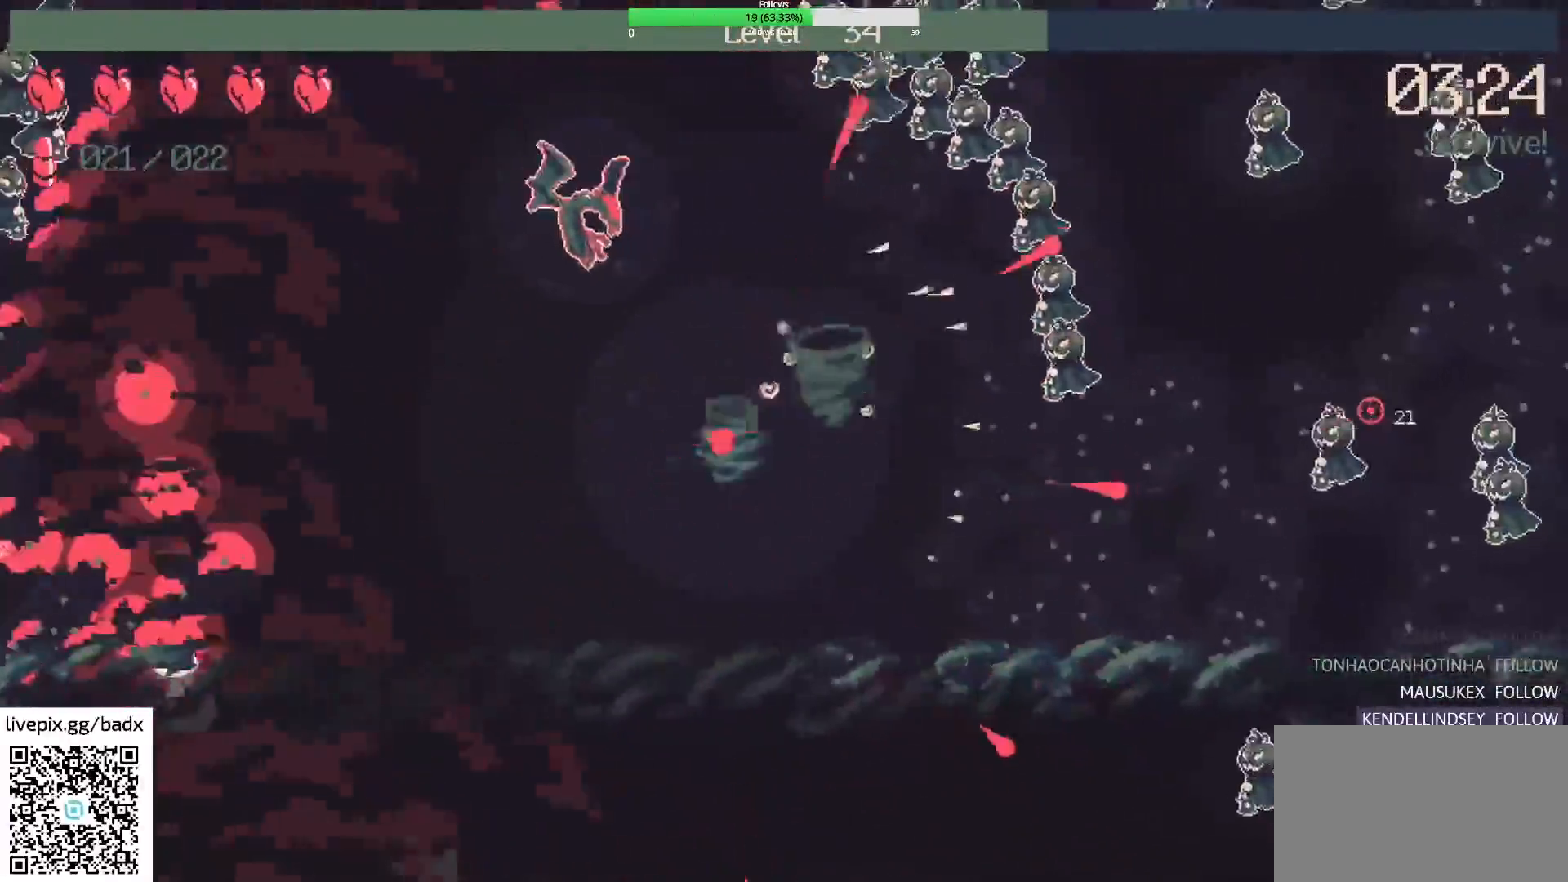
{"keys": ["d"], "mouse": ["right"], "events": [[117, "d", "up"], [117, "mouse_right", "up"], [367, "d", "down"], [400, "mouse_right", "down"]]}